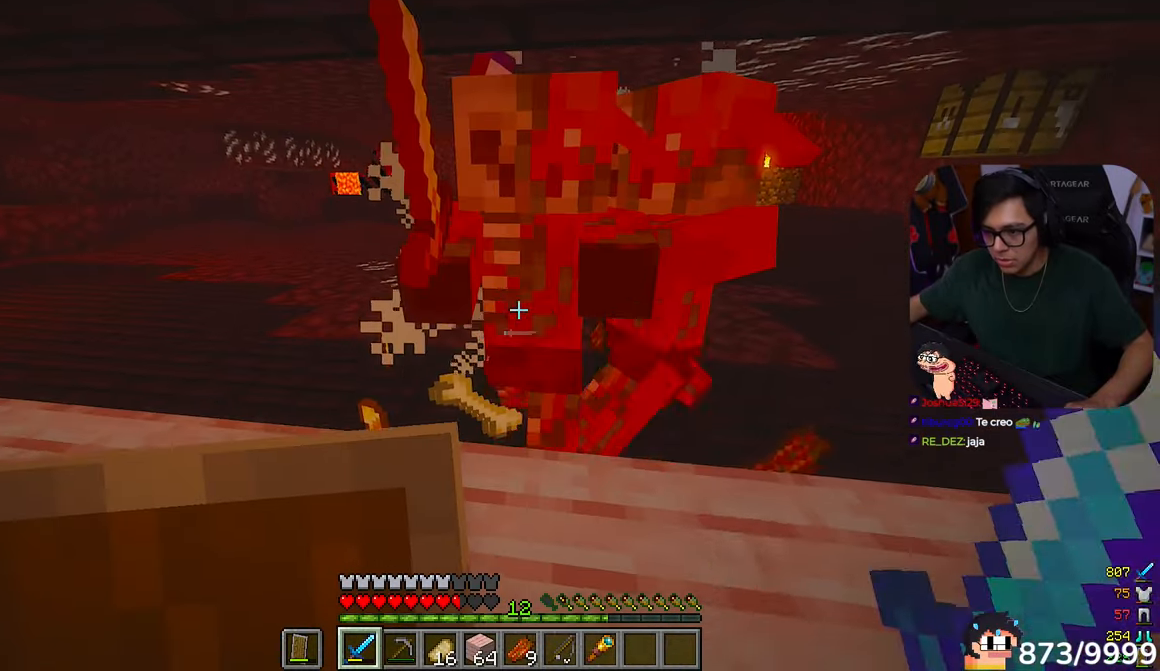
Gameplay with keyboard and mouse; each line is a JSON object with the keys and mouse buttons held at the frame after it. "events" lists presses ("down") and releases ("up") of "a", "d", "s", "w", "mouse_left" and "mouse_right" between this image and that frame as [ms after this image, input, new state], when the widget could be followed in between. "mouse_left", "mouse_right" = the "left", "right" buttons of the "mouse" list. No other keys are recorded. Fast repeated clicks can show as one long hold. Mouse movement is not recorded.
{"keys": ["d"], "mouse": ["right"]}
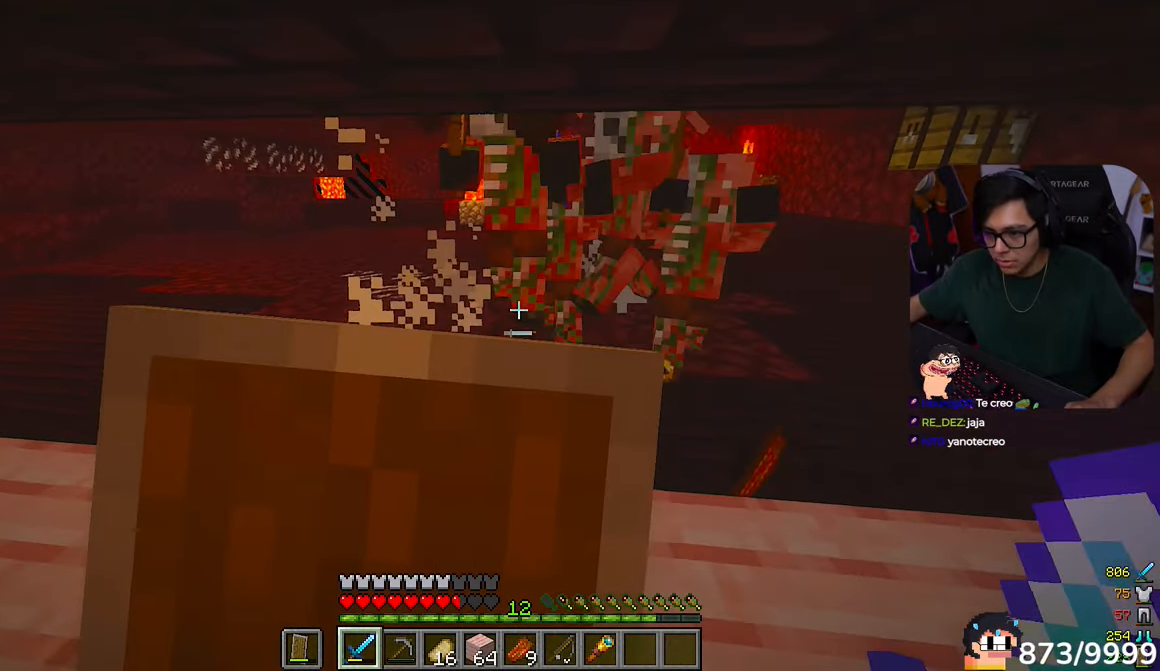
{"keys": ["d", "w"], "mouse": ["right"]}
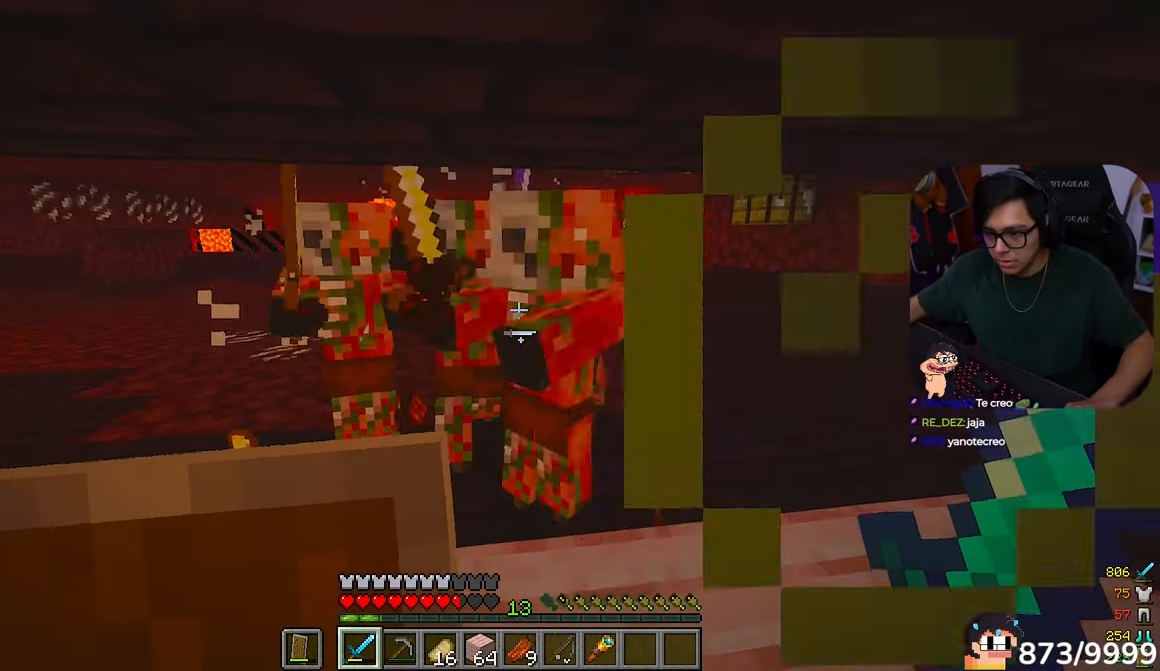
{"keys": ["a", "d"], "mouse": ["right"]}
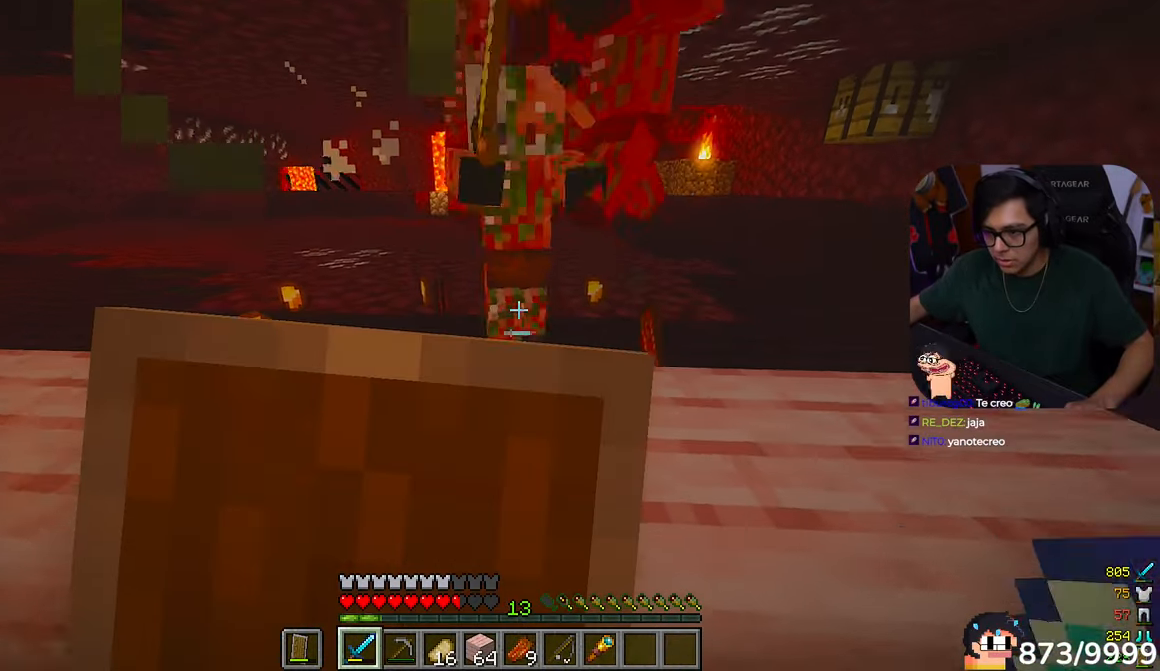
{"keys": [], "mouse": ["left"]}
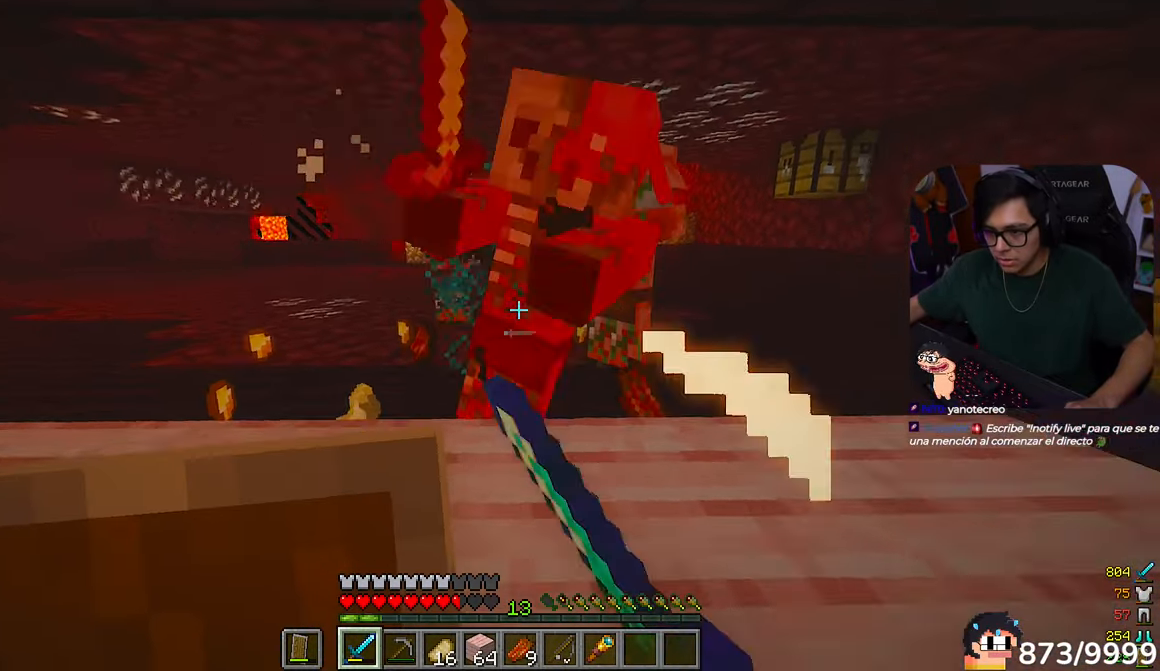
{"keys": ["d"], "mouse": ["right"], "events": [[100, "mouse_left", "up"], [100, "mouse_right", "down"], [100, "s", "down"], [267, "a", "down"], [400, "d", "down"], [433, "s", "up"], [467, "a", "up"]]}
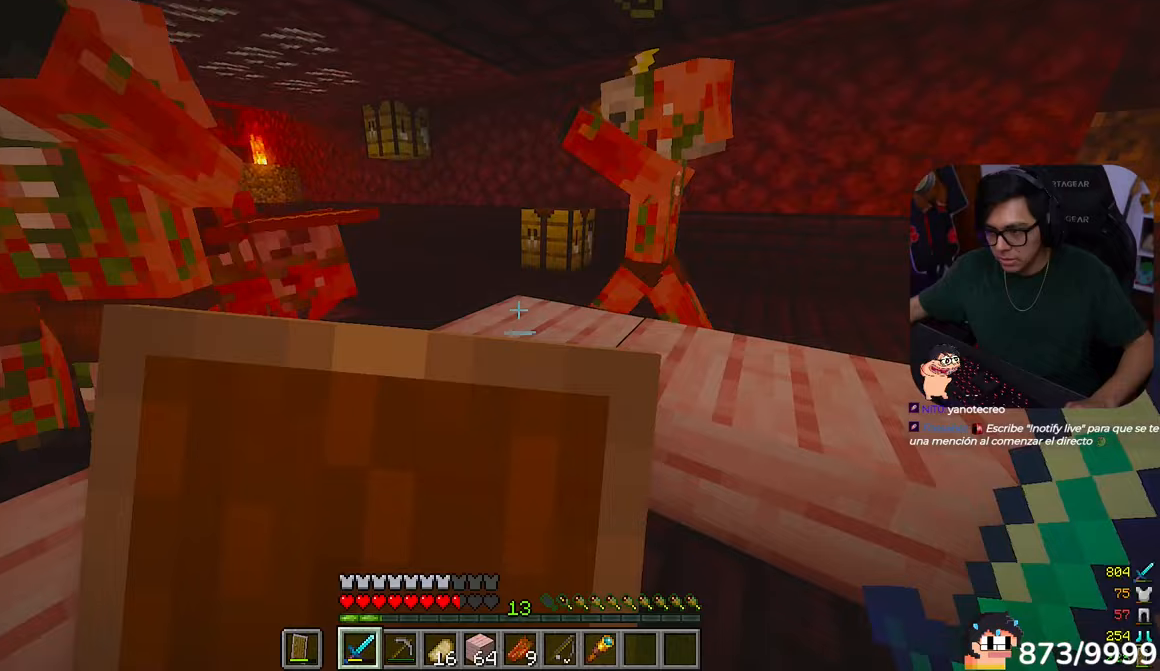
{"keys": ["s"], "mouse": ["right"]}
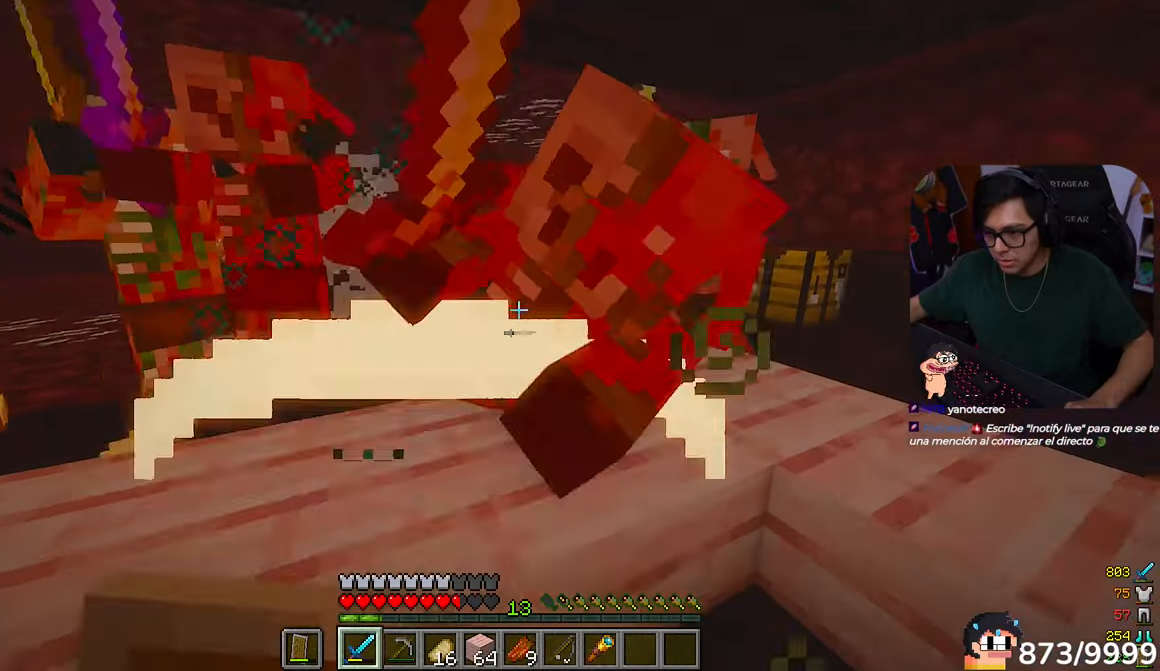
{"keys": ["d", "w"], "mouse": ["right"], "events": [[67, "d", "down"], [100, "s", "up"], [300, "w", "down"]]}
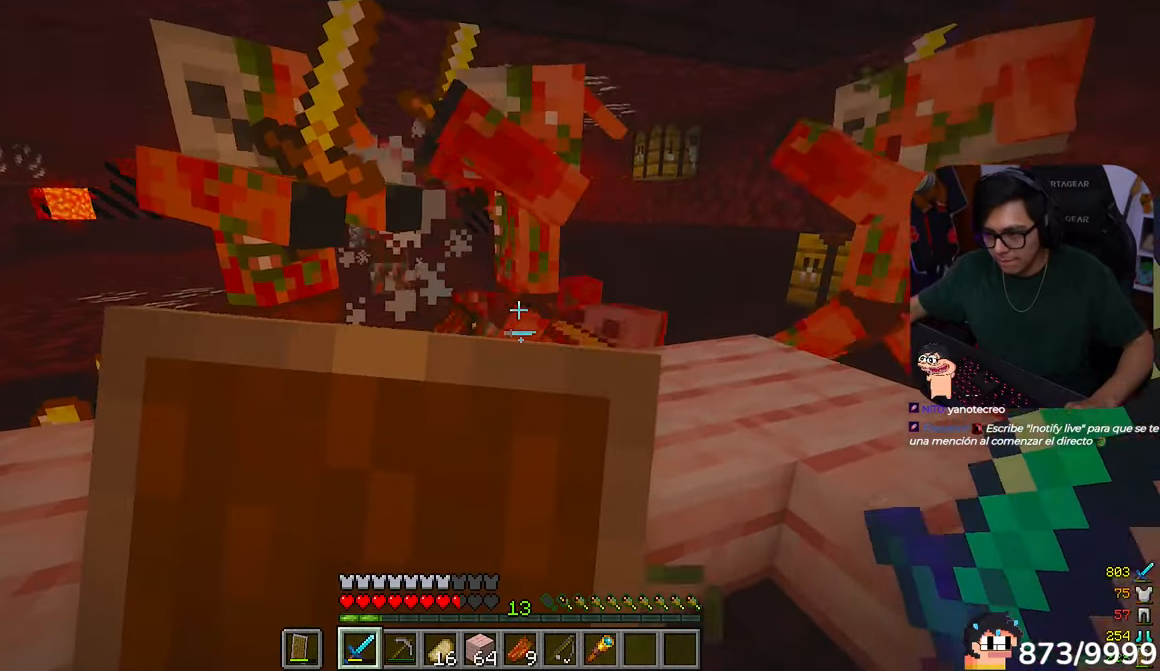
{"keys": ["d", "s"], "mouse": ["right"]}
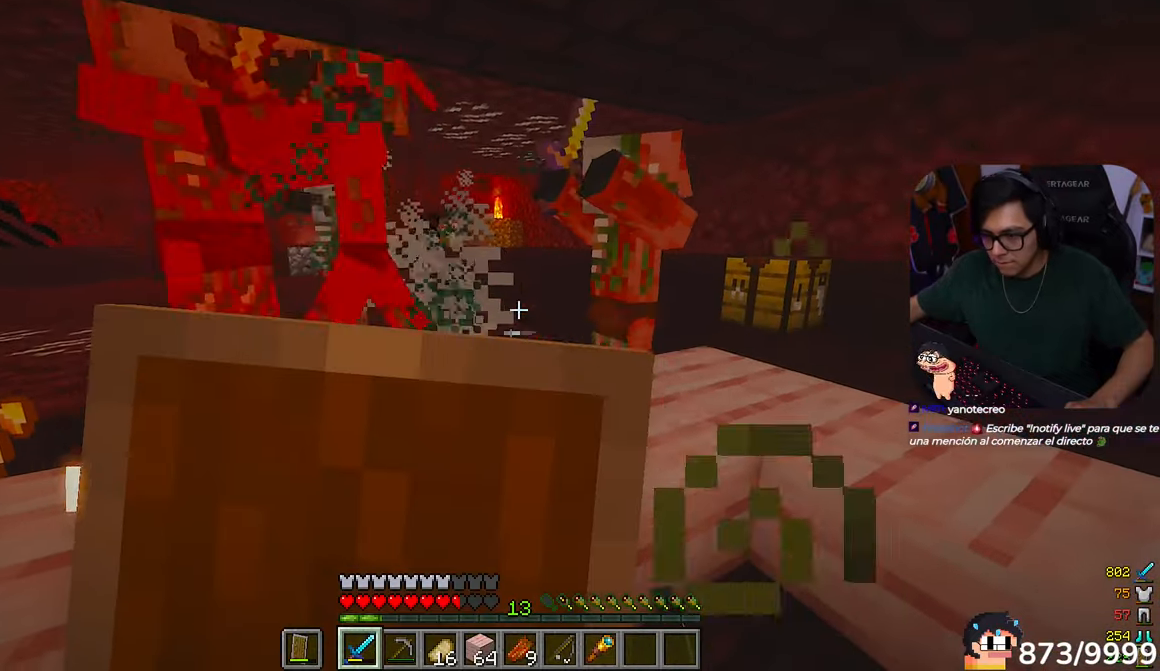
{"keys": ["d", "w"], "mouse": ["left", "right"], "events": [[50, "s", "up"], [300, "w", "down"], [467, "mouse_left", "down"]]}
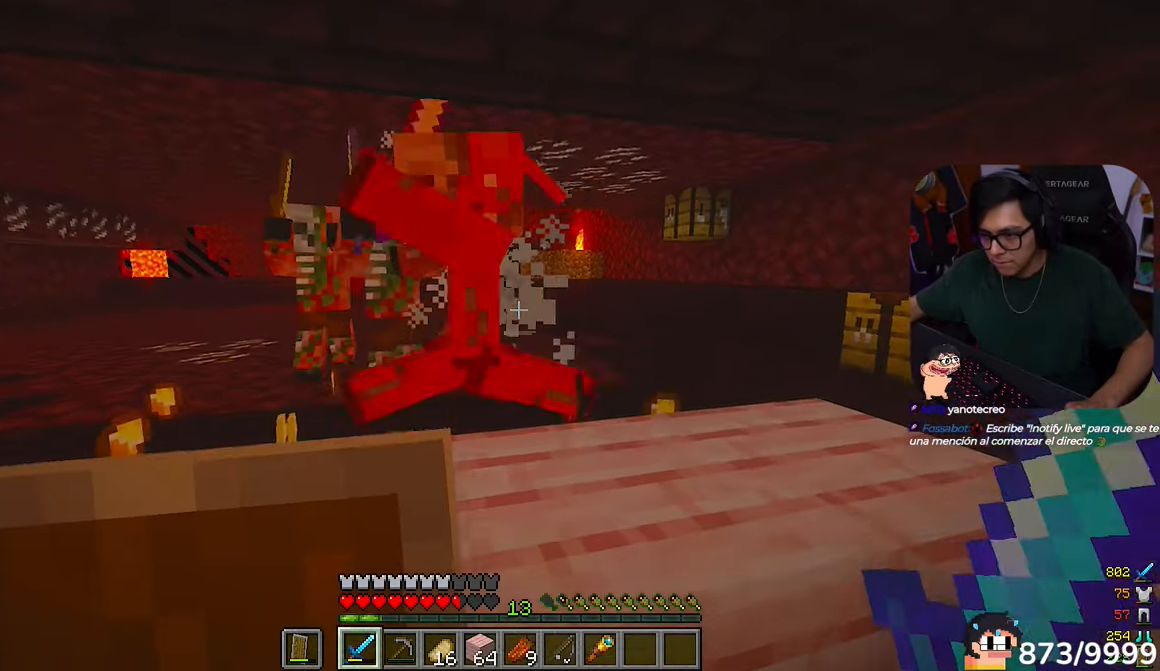
{"keys": ["d"], "mouse": ["right"], "events": [[33, "mouse_right", "up"], [67, "a", "down"], [67, "w", "up"], [133, "d", "up"], [133, "mouse_left", "up"], [167, "mouse_right", "down"], [167, "s", "down"], [333, "a", "up"], [333, "d", "down"], [417, "s", "up"]]}
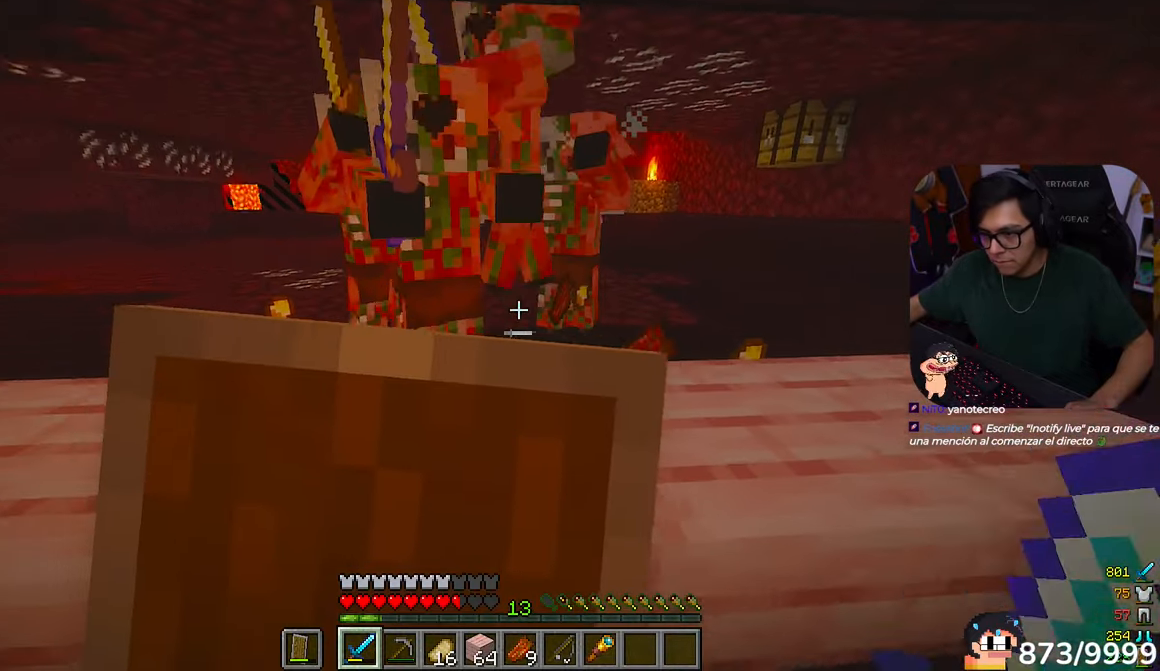
{"keys": ["a", "s"], "mouse": ["right"], "events": [[233, "w", "down"], [300, "mouse_left", "down"], [333, "a", "down"], [333, "mouse_right", "up"], [400, "d", "up"], [400, "w", "up"], [467, "mouse_right", "down"], [500, "mouse_left", "up"], [500, "s", "down"]]}
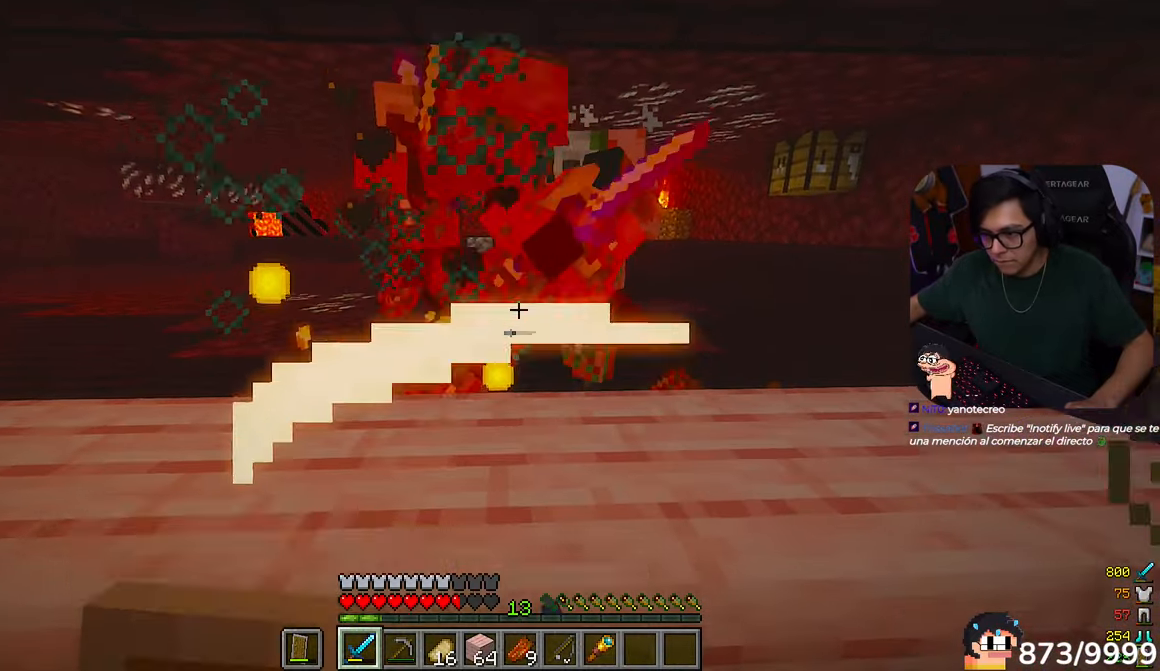
{"keys": ["d", "w"], "mouse": ["right"]}
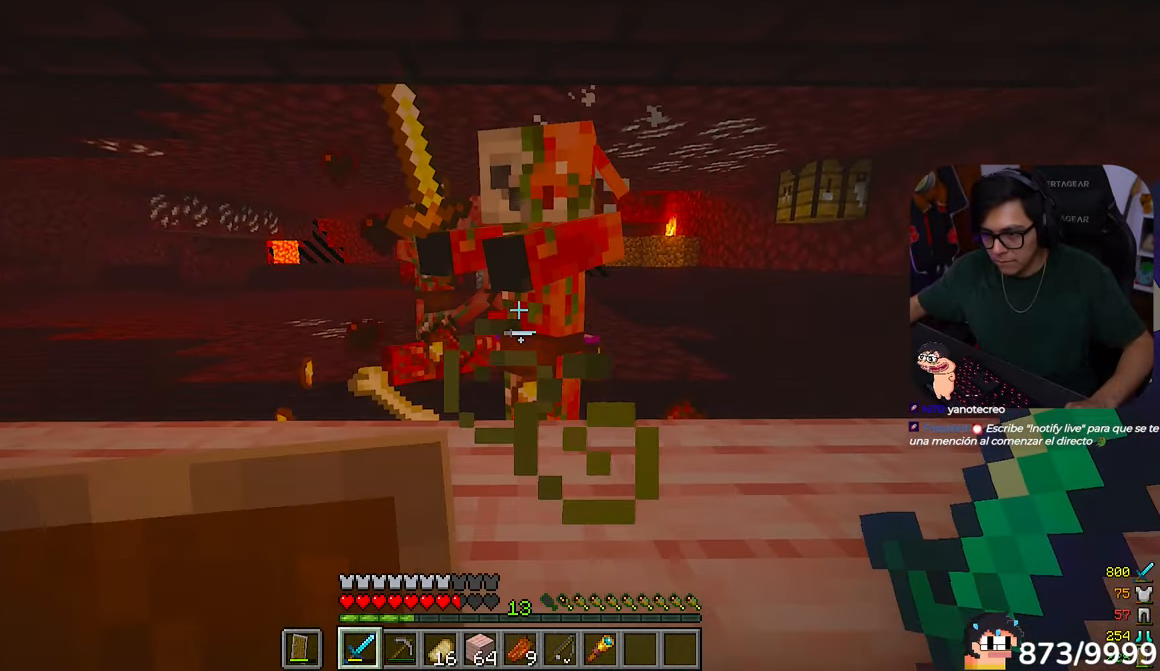
{"keys": ["d", "s"], "mouse": ["right"]}
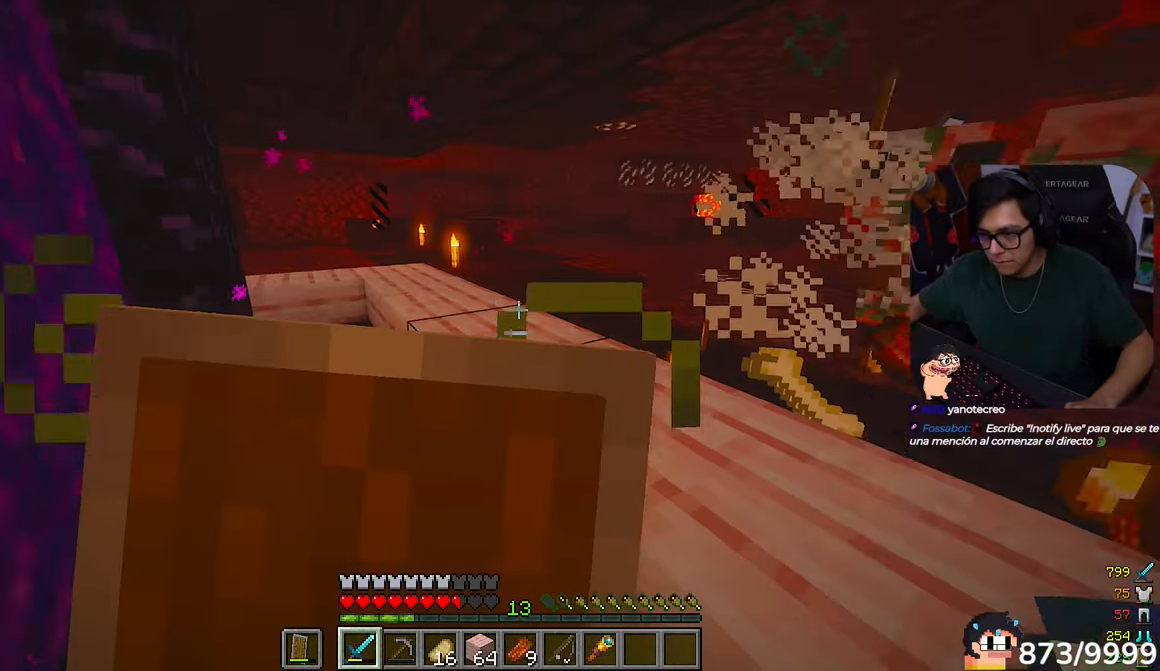
{"keys": ["a", "w"], "mouse": ["right"]}
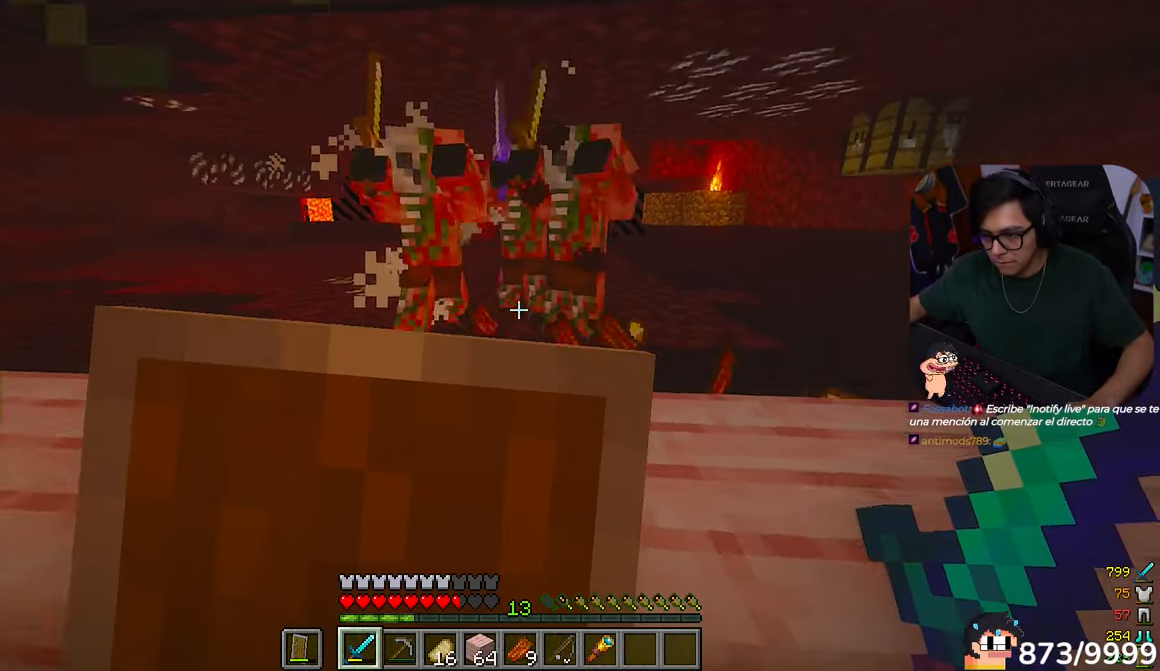
{"keys": ["a", "d", "w"], "mouse": ["left"]}
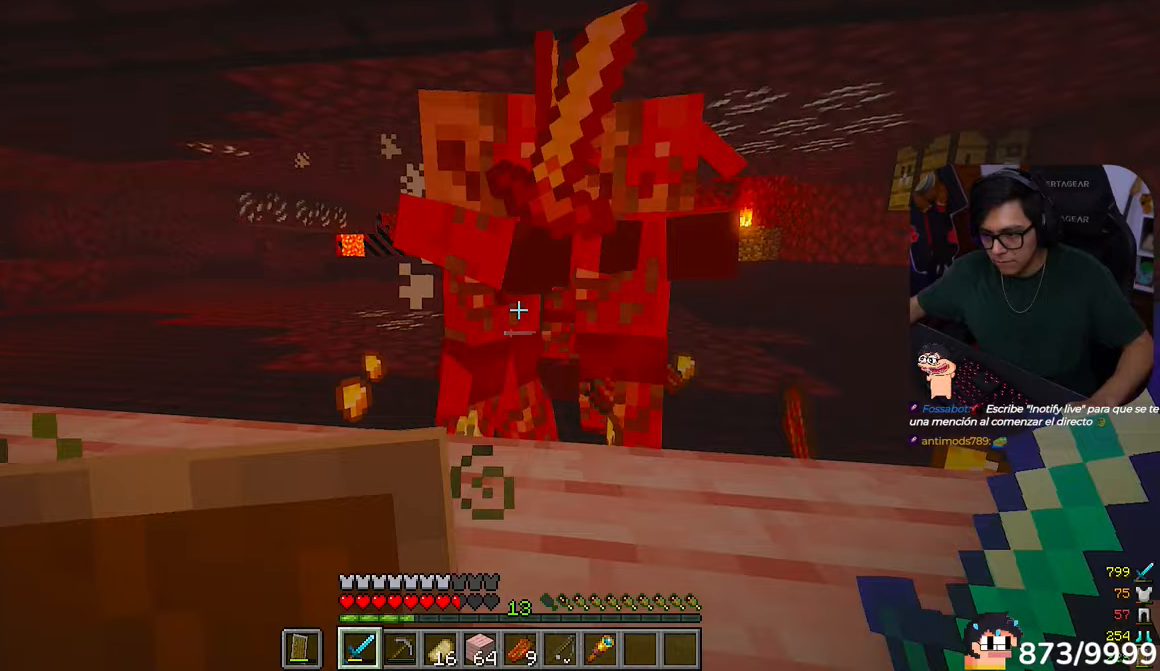
{"keys": ["d", "w"], "mouse": ["right"], "events": [[33, "a", "up"], [100, "w", "up"], [167, "mouse_left", "up"], [167, "mouse_right", "down"], [500, "w", "down"]]}
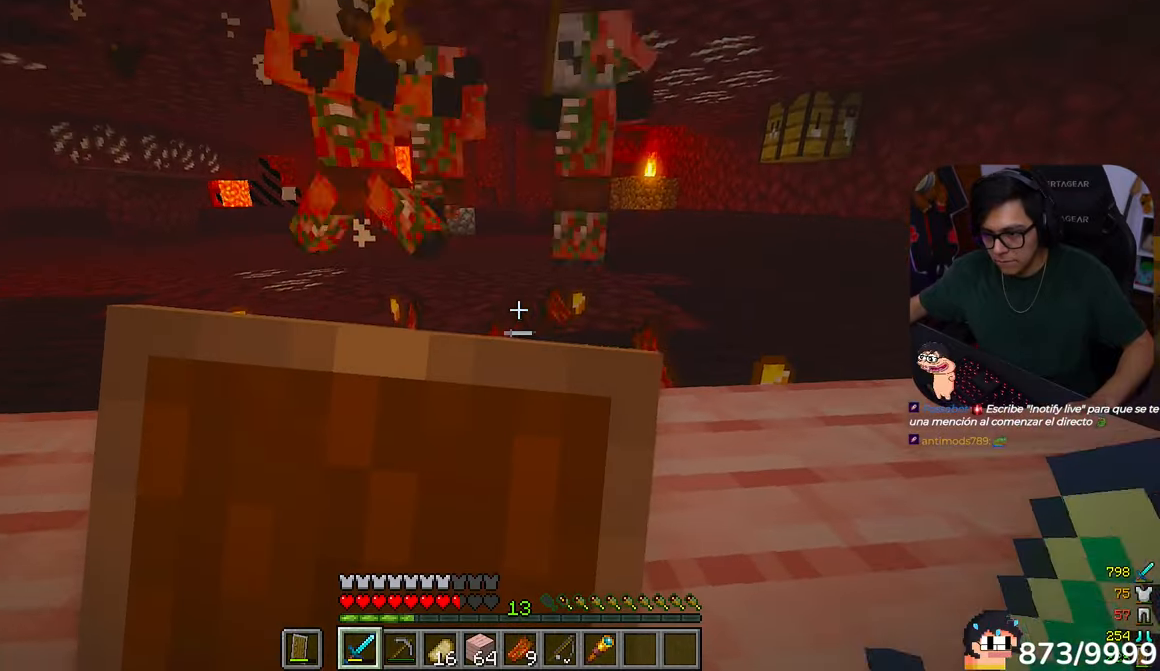
{"keys": ["a"], "mouse": ["right"]}
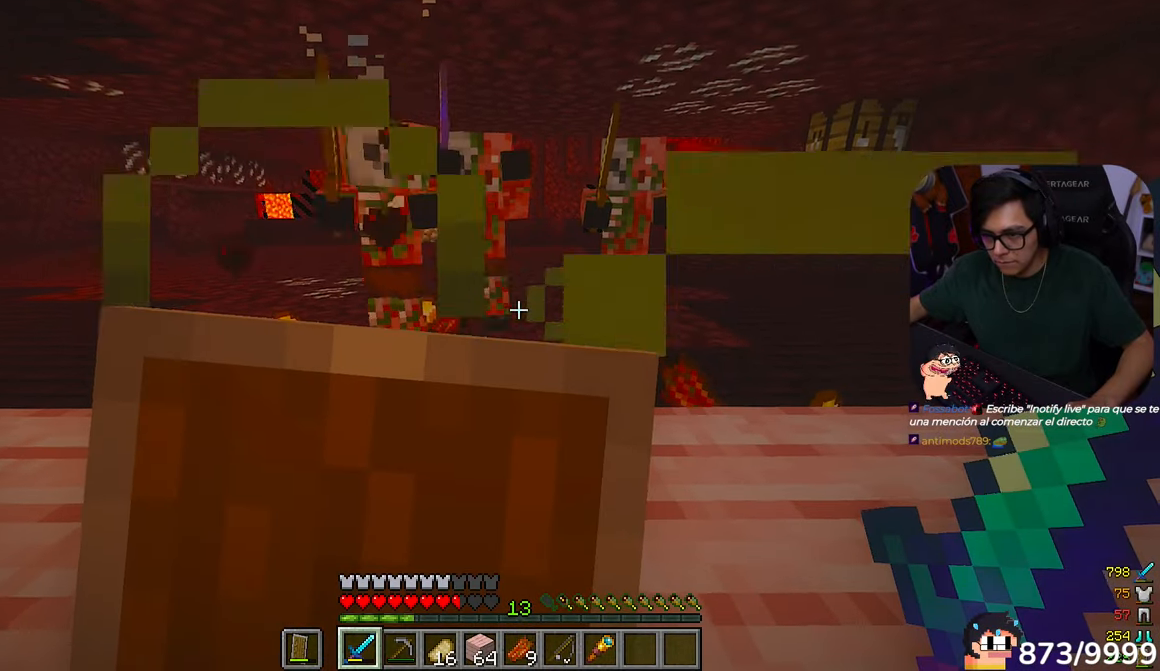
{"keys": ["a", "w"], "mouse": ["left"]}
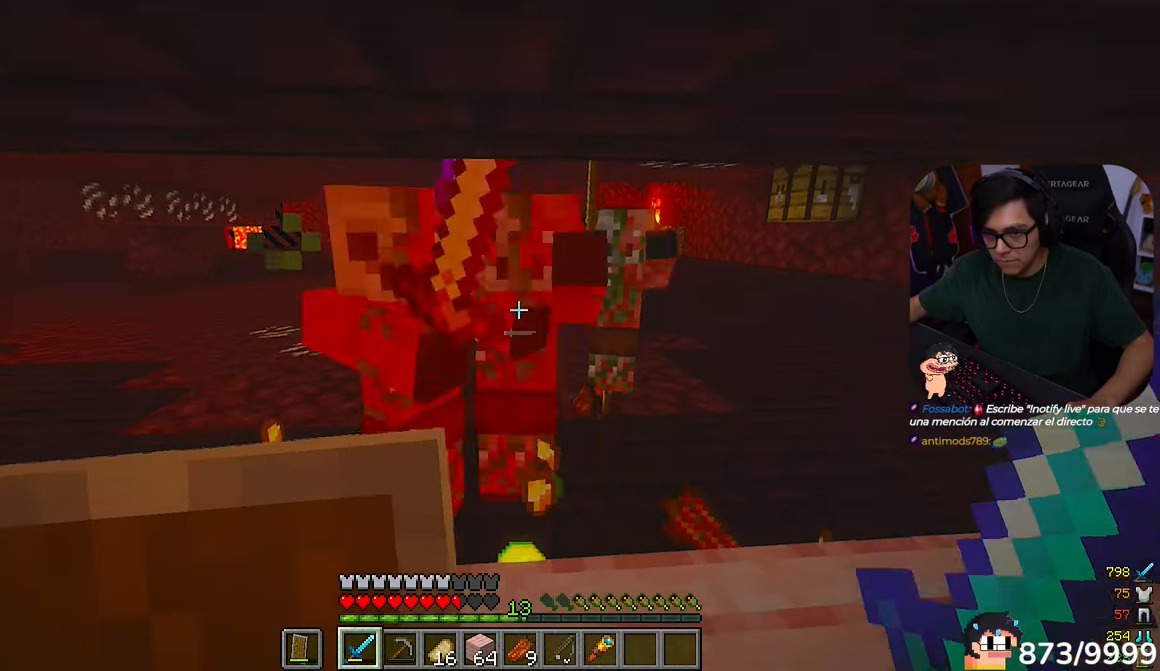
{"keys": ["a", "d", "s"], "mouse": ["right"]}
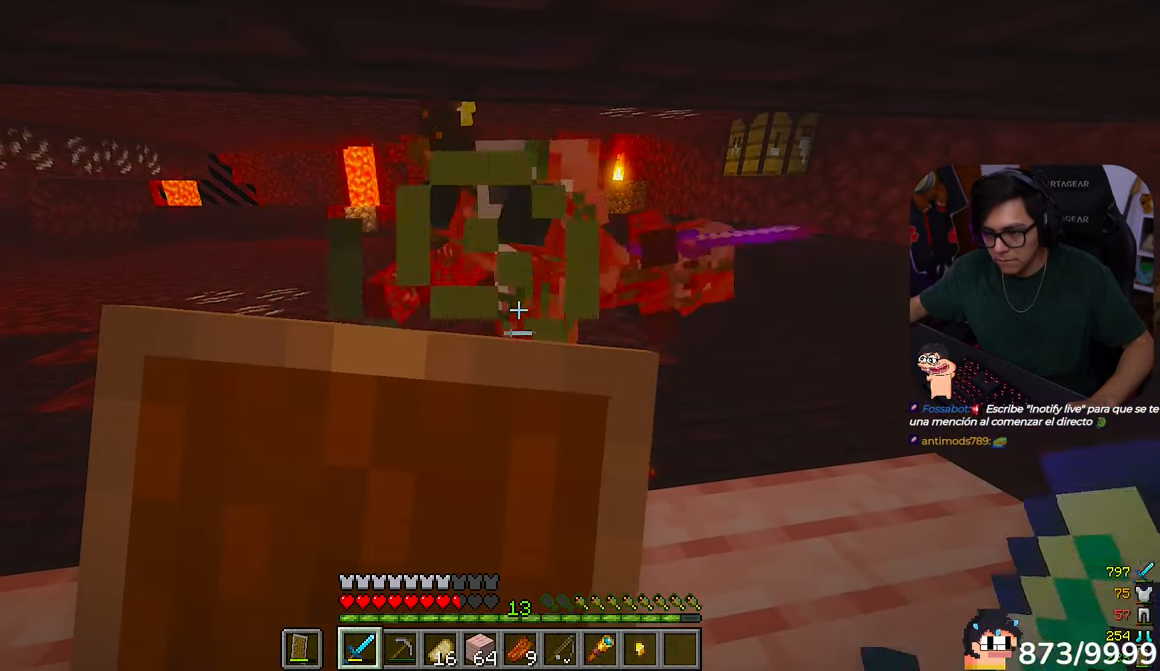
{"keys": ["d", "s"], "mouse": ["right"], "events": [[33, "s", "up"], [133, "a", "up"], [333, "mouse_left", "down"], [333, "mouse_right", "up"], [433, "mouse_left", "up"], [433, "mouse_right", "down"], [433, "s", "down"]]}